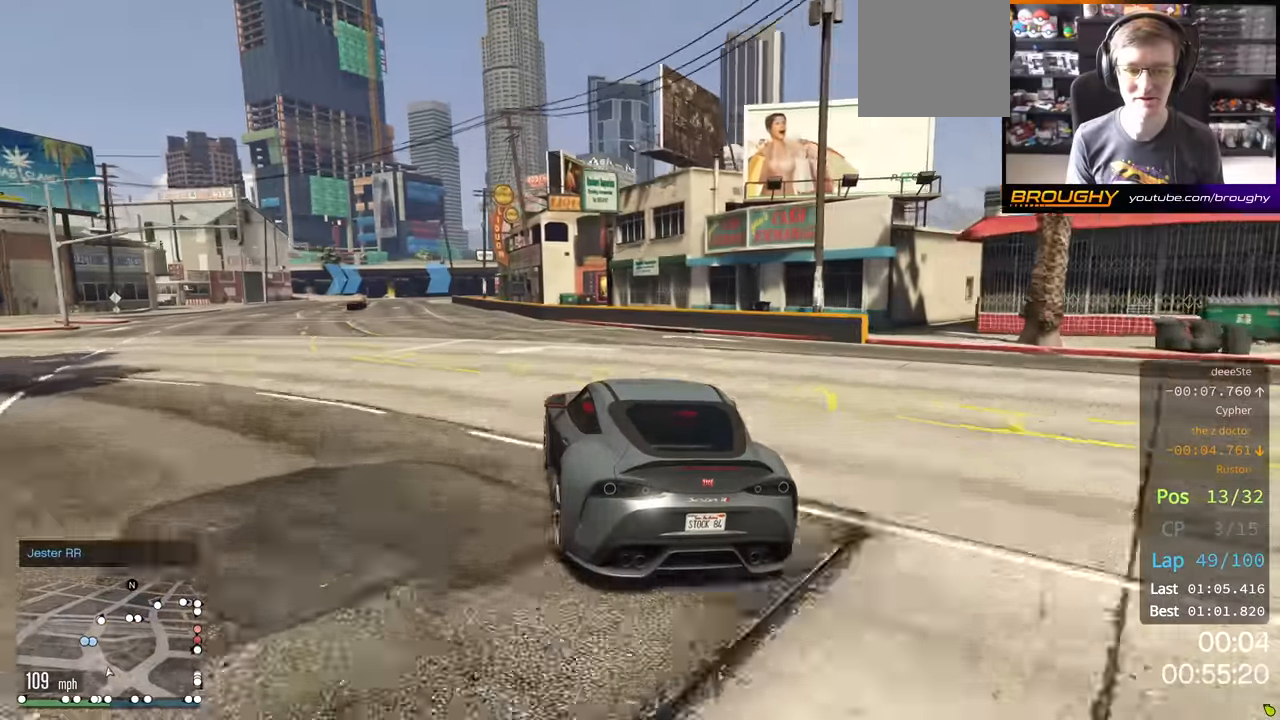
Gameplay with a controller (Xbox layout); each line is a JSON object with the inputs held at the frame after it. "events" lists button and stick changes between this image and that frame as [ms after this image, input, new state], when the widget could be followed in between.
{"buttons": ["R2"], "left_stick": "center", "right_stick": "center", "events": [[200, "left_stick", "left"], [334, "left_stick", "center"]]}
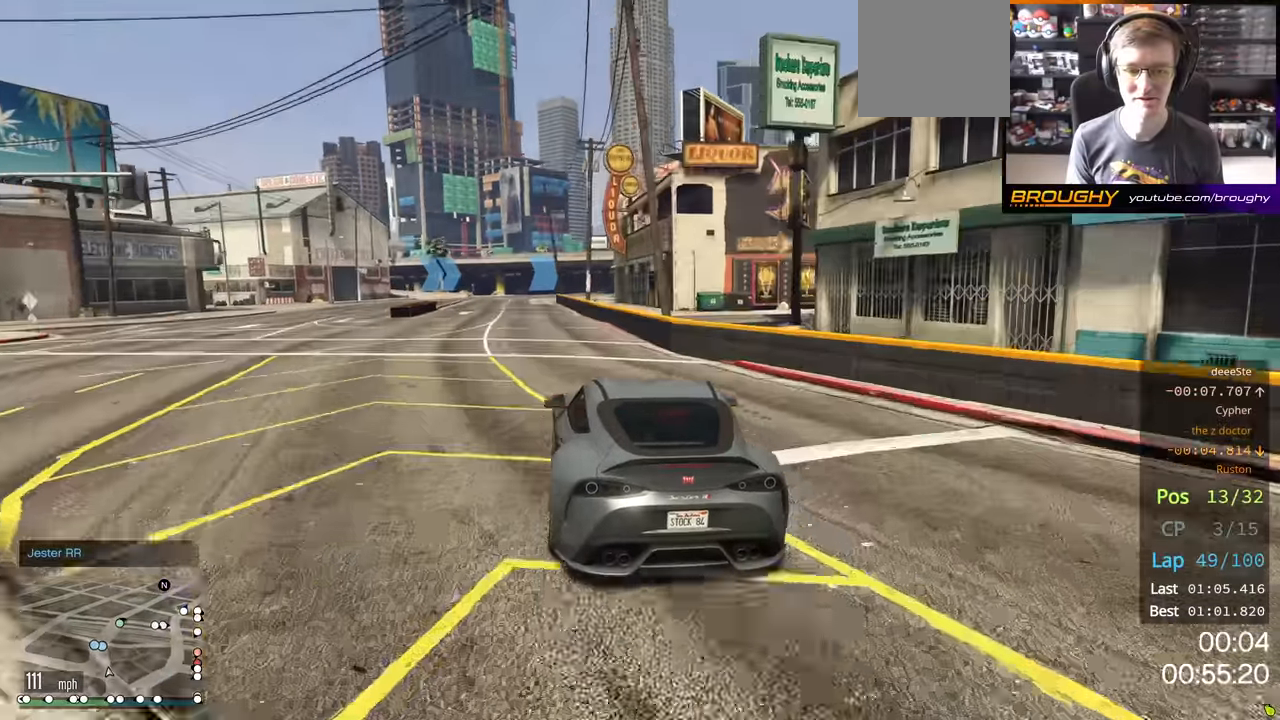
{"buttons": ["R2"], "left_stick": "center", "right_stick": "center", "events": []}
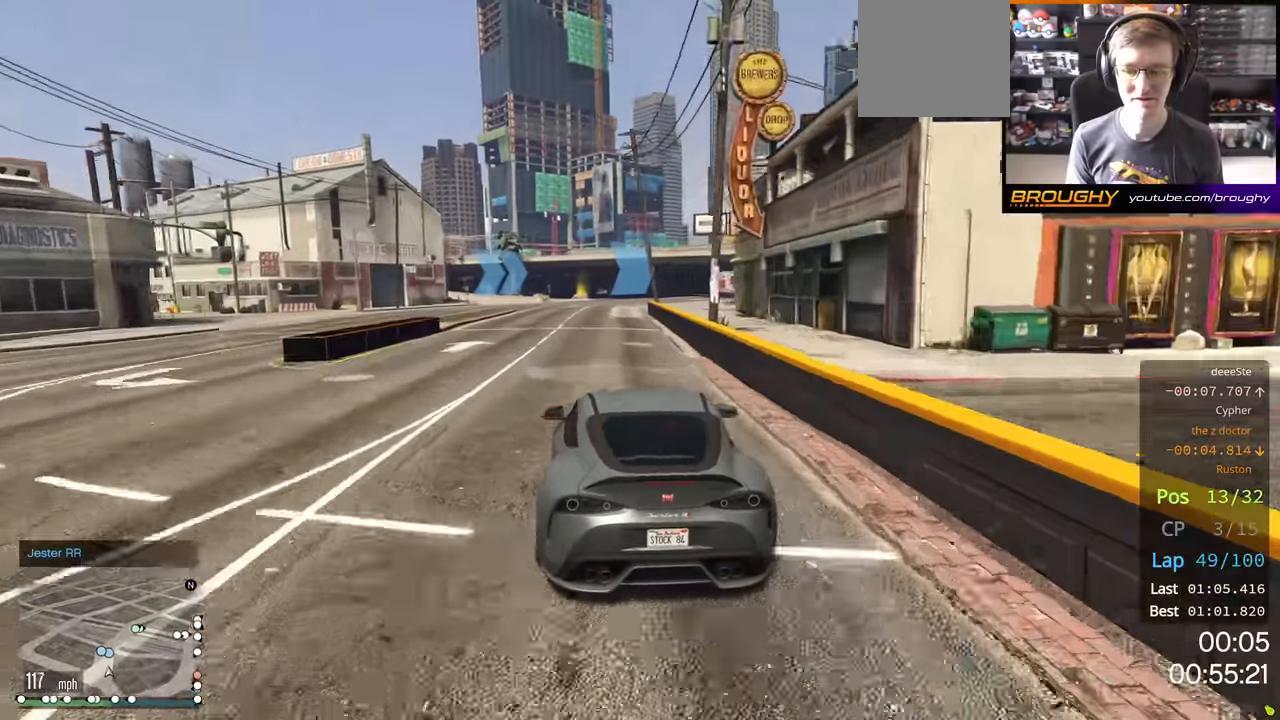
{"buttons": ["R2"], "left_stick": "center", "right_stick": "center", "events": []}
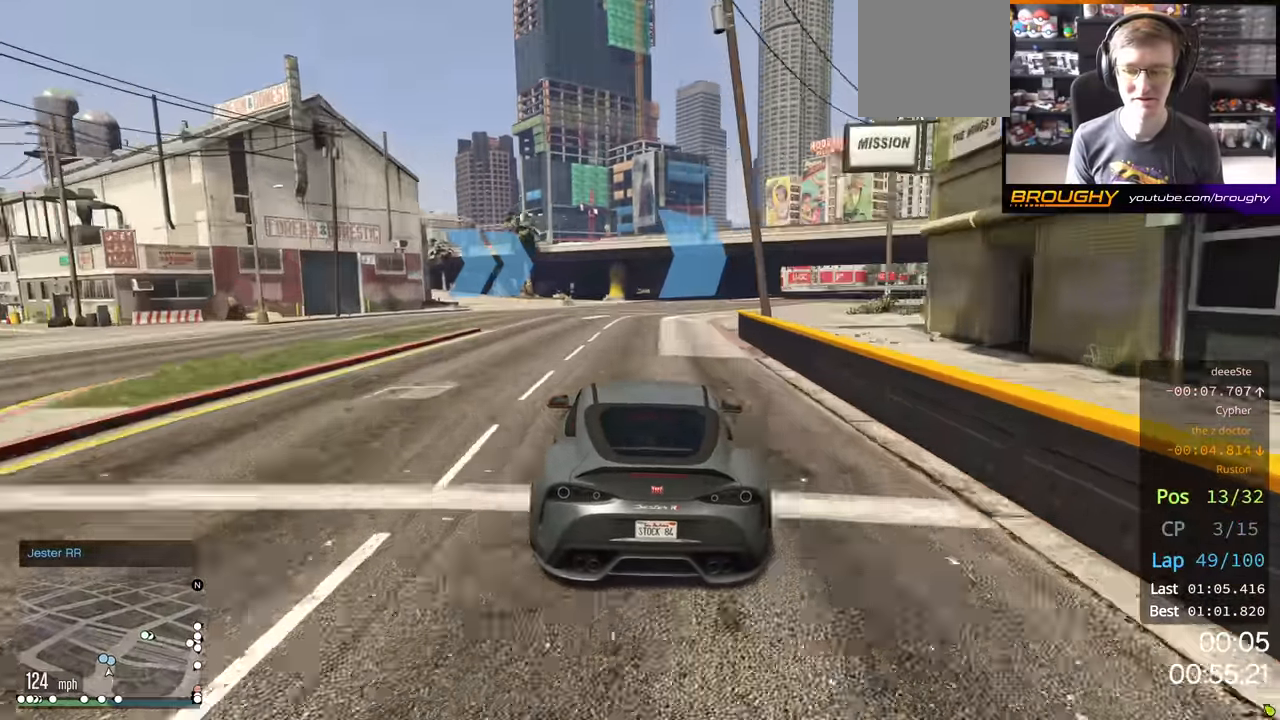
{"buttons": ["R2"], "left_stick": "center", "right_stick": "center", "events": [[267, "left_stick", "right"], [450, "left_stick", "center"]]}
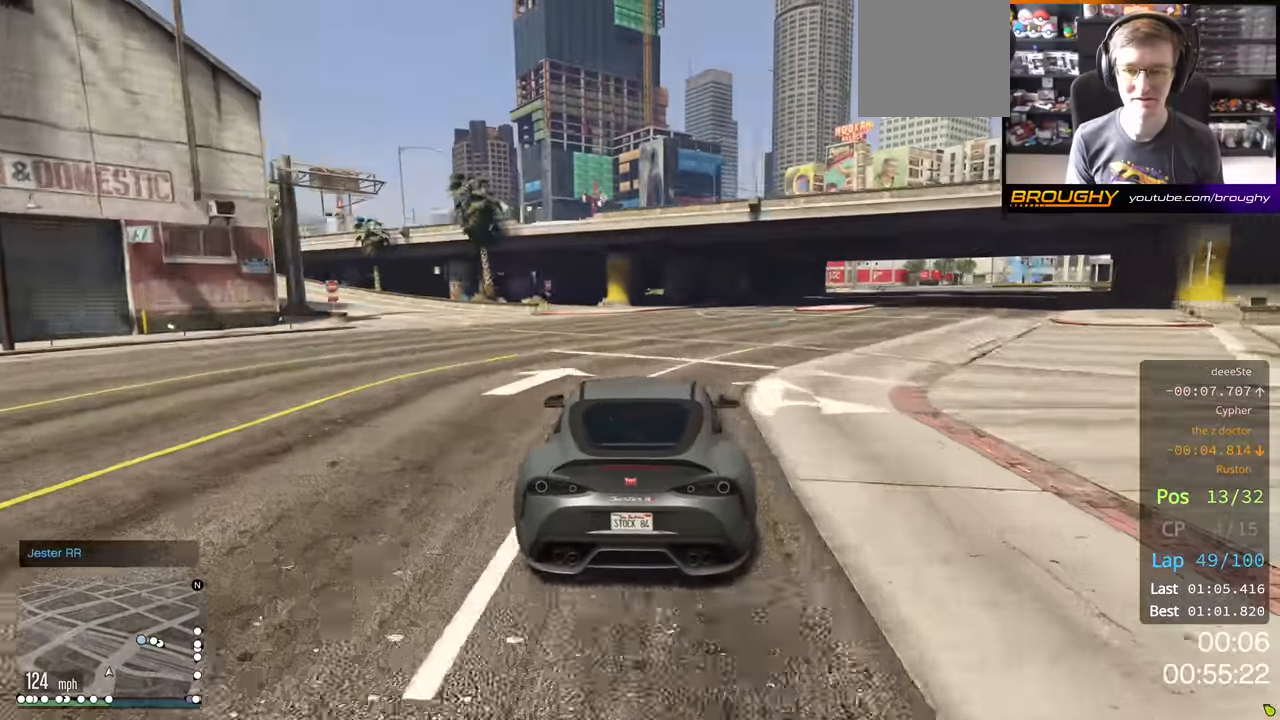
{"buttons": ["R2"], "left_stick": "right", "right_stick": "center", "events": [[100, "left_stick", "right"], [217, "left_stick", "center"], [317, "left_stick", "right"]]}
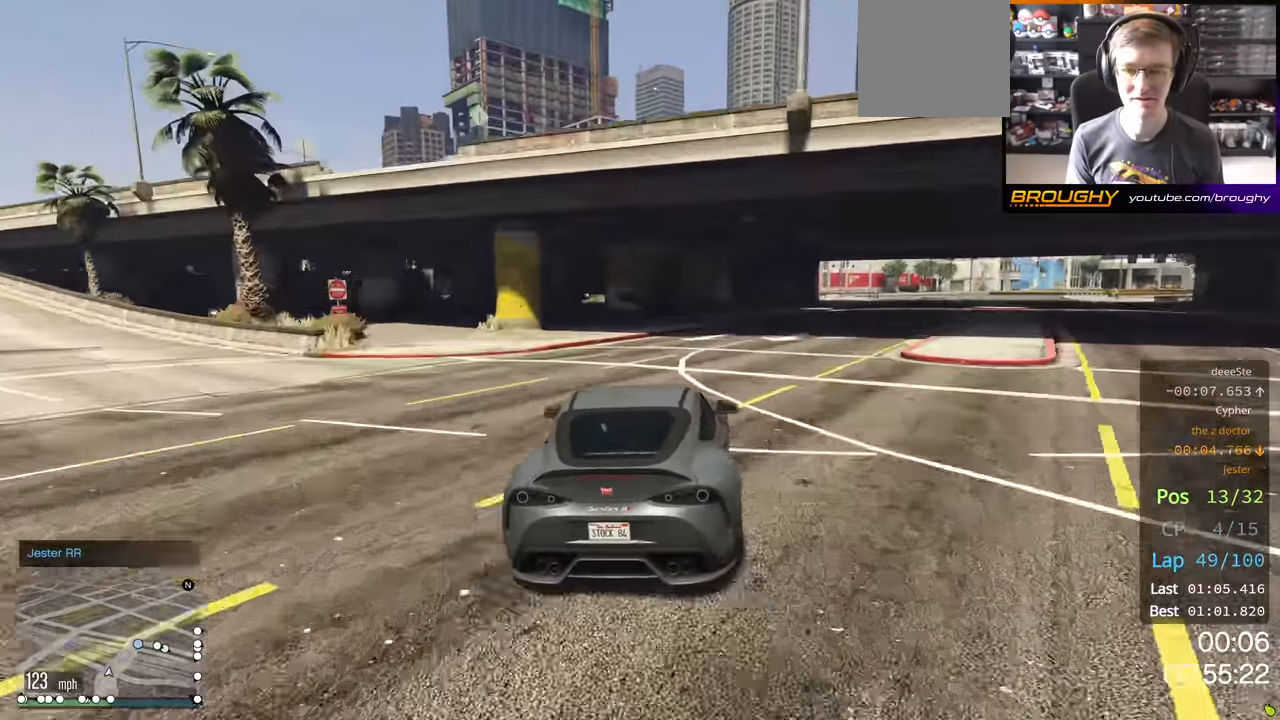
{"buttons": ["R2"], "left_stick": "right", "right_stick": "center", "events": [[250, "left_stick", "center"], [384, "left_stick", "right"]]}
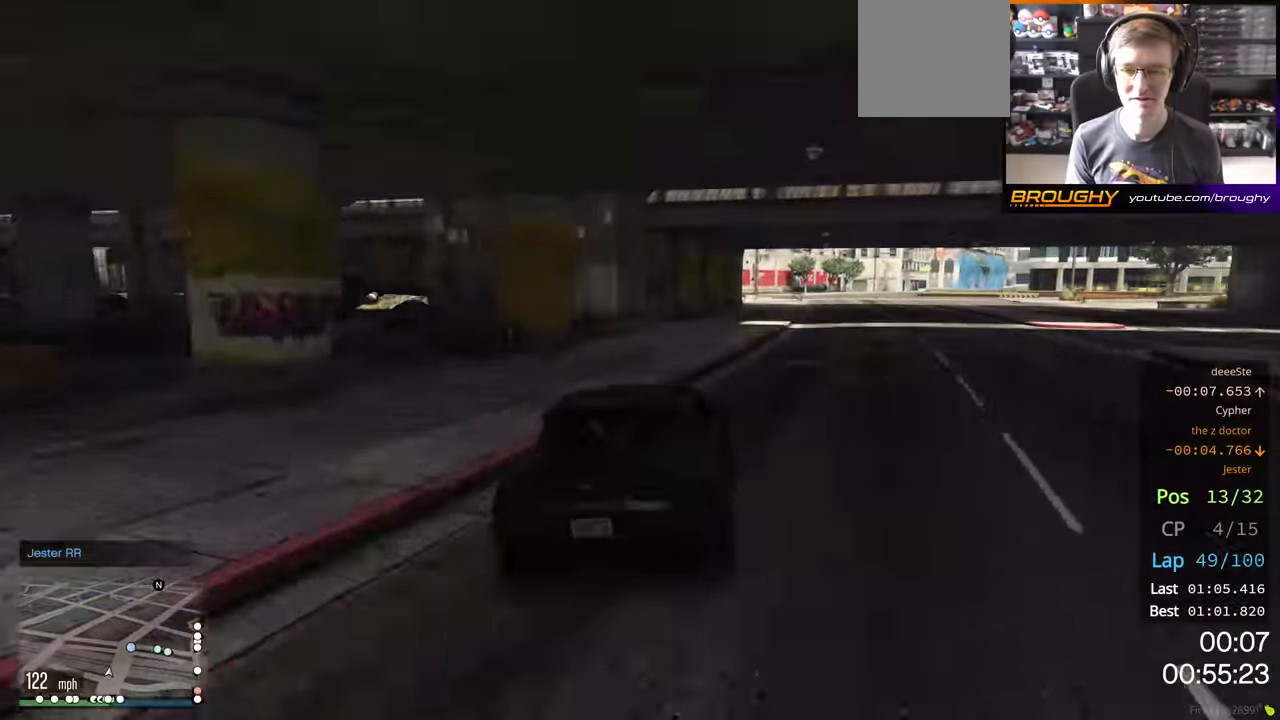
{"buttons": ["L2", "R2"], "left_stick": "right", "right_stick": "center", "events": [[34, "left_stick", "center"], [167, "left_stick", "right"], [450, "L2", "down"]]}
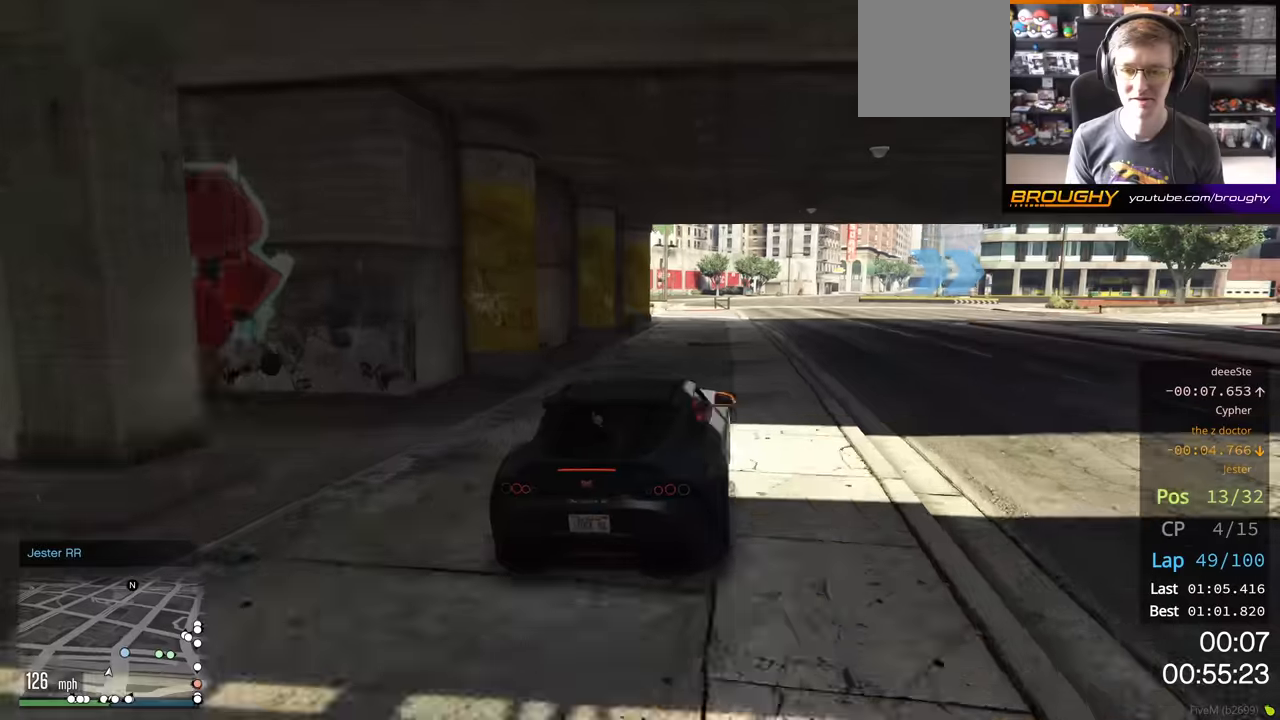
{"buttons": ["L2"], "left_stick": "right", "right_stick": "center", "events": [[67, "R2", "up"]]}
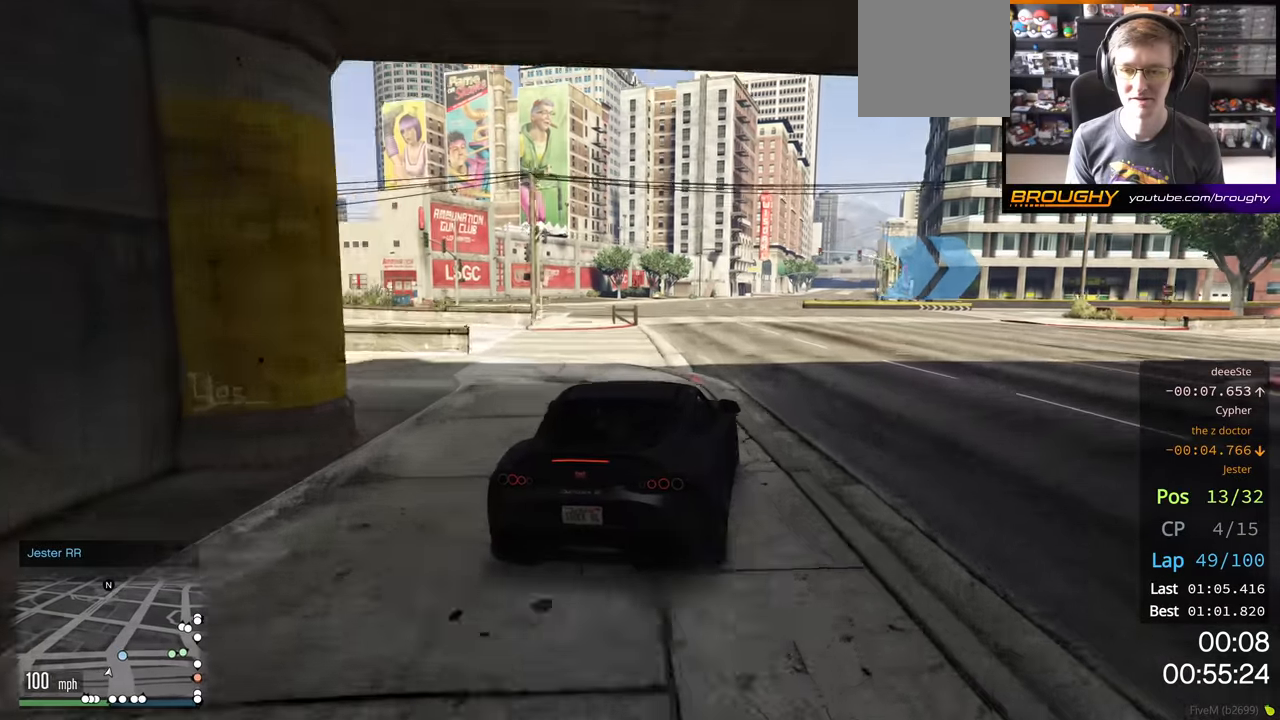
{"buttons": [], "left_stick": "right", "right_stick": "center", "events": [[150, "L2", "up"], [200, "left_stick", "center"], [417, "left_stick", "right"]]}
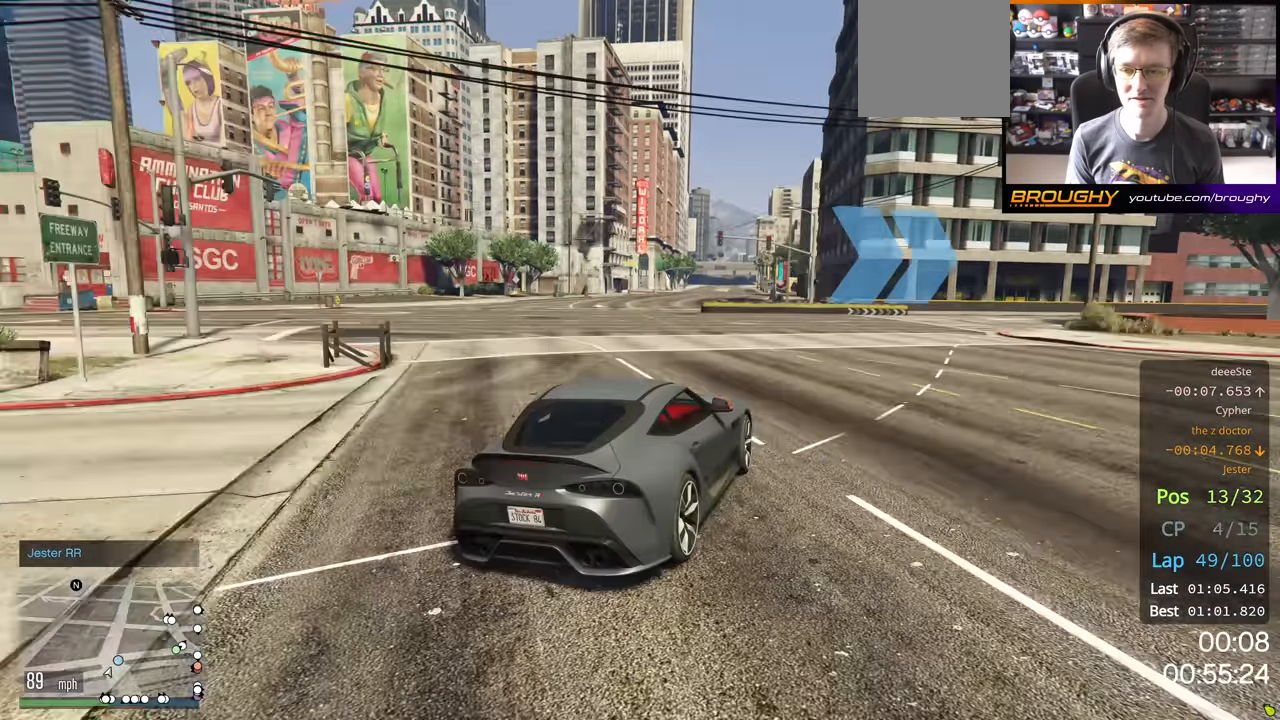
{"buttons": [], "left_stick": "right", "right_stick": "center", "events": []}
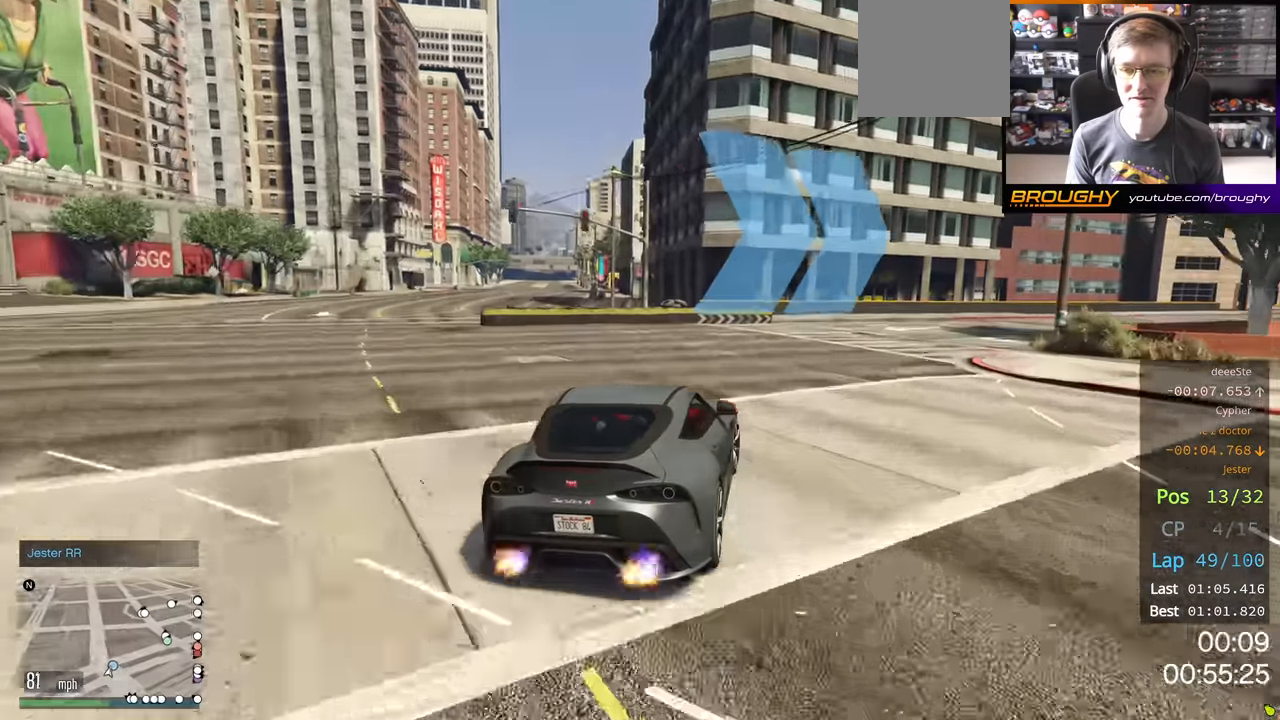
{"buttons": ["R2"], "left_stick": "right", "right_stick": "center", "events": [[50, "R2", "down"]]}
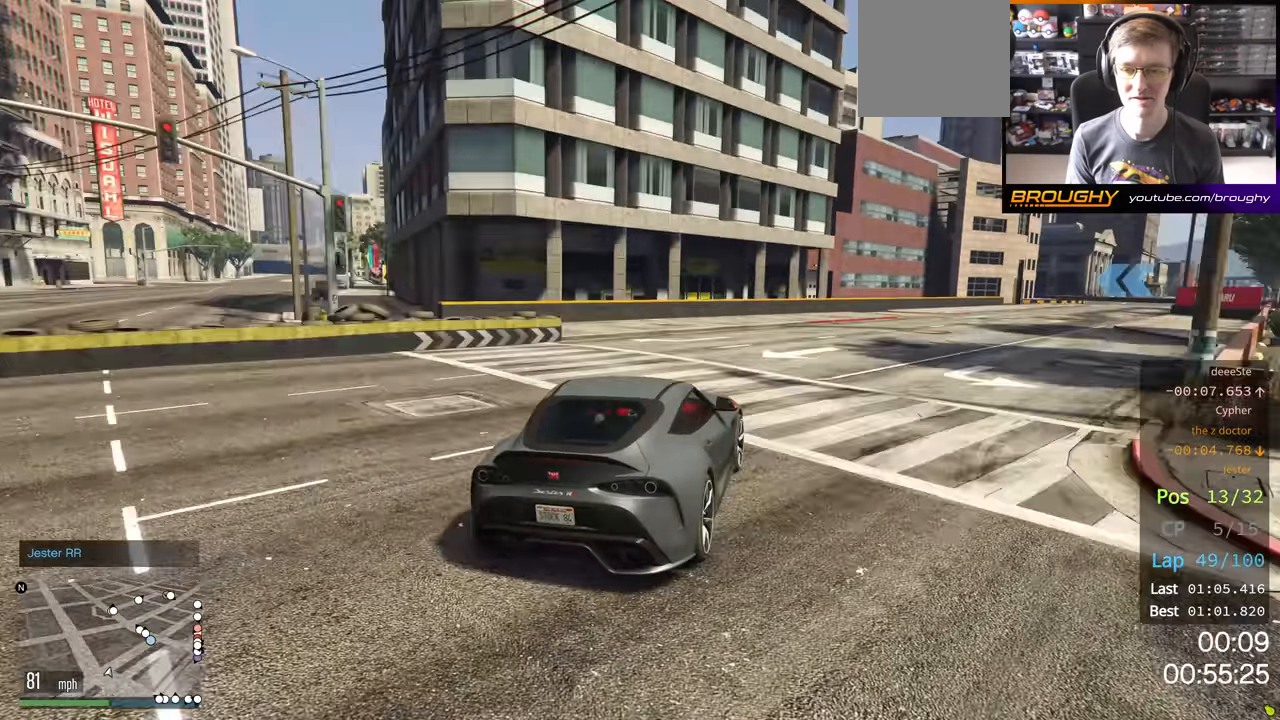
{"buttons": ["R2"], "left_stick": "right", "right_stick": "center", "events": []}
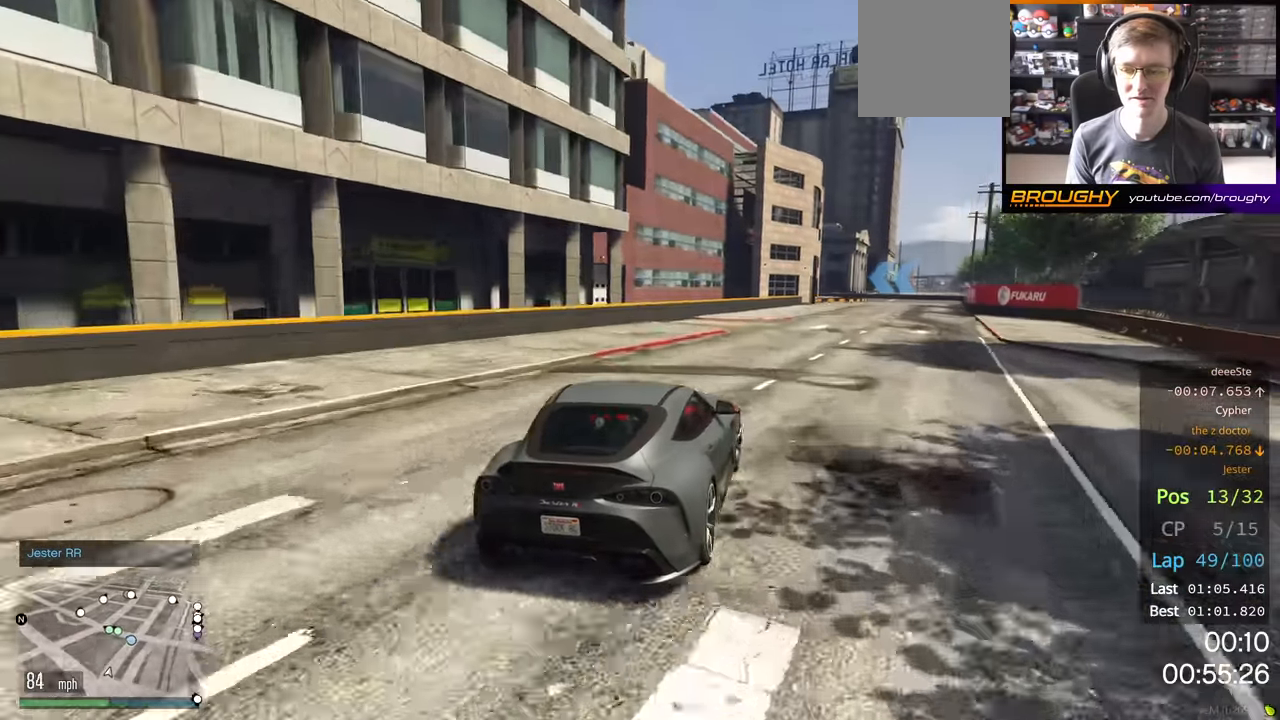
{"buttons": ["R2"], "left_stick": "right", "right_stick": "center", "events": []}
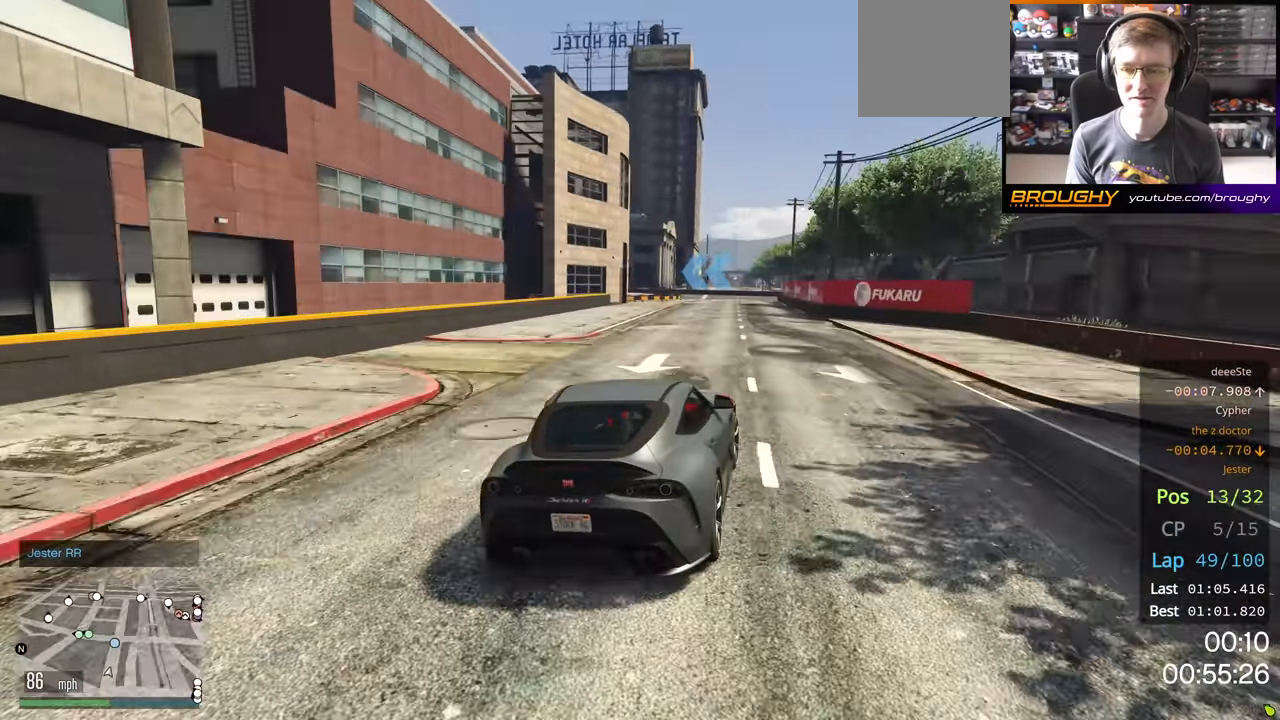
{"buttons": ["R2"], "left_stick": "up-left", "right_stick": "center", "events": [[34, "left_stick", "center"], [484, "left_stick", "up-left"]]}
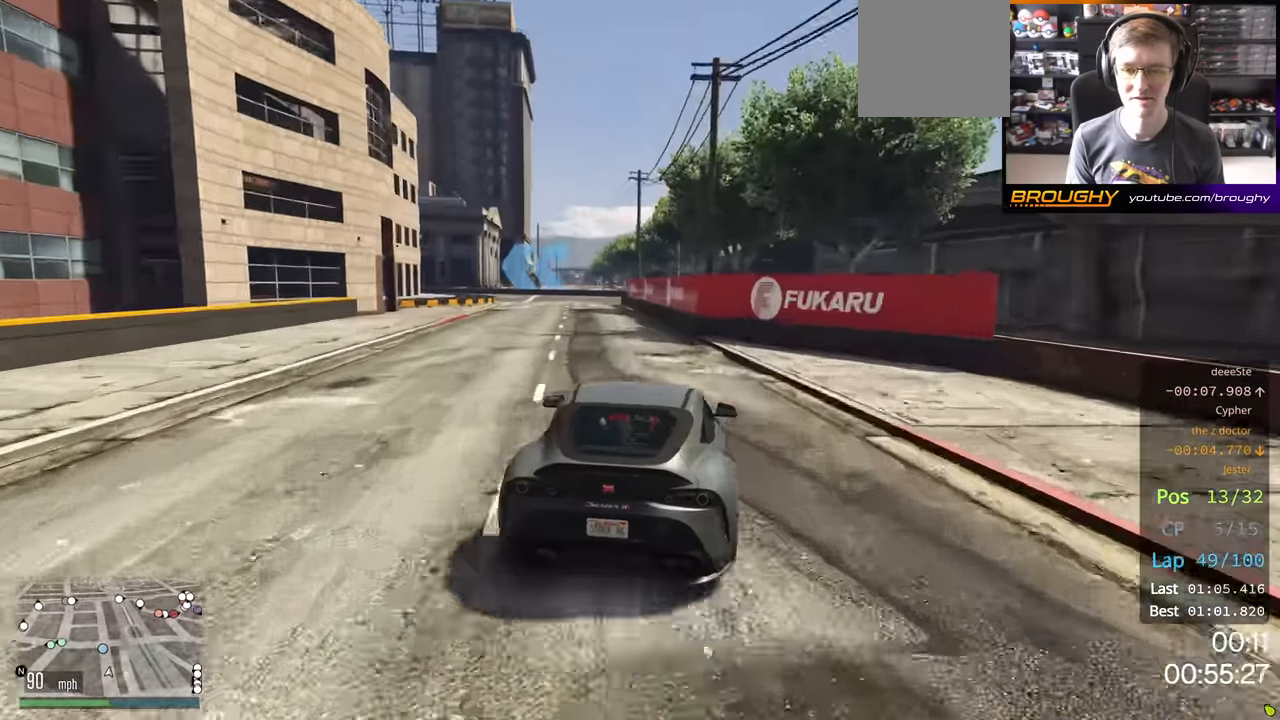
{"buttons": ["R2"], "left_stick": "left", "right_stick": "center", "events": [[100, "left_stick", "left"], [417, "left_stick", "center"], [467, "left_stick", "left"]]}
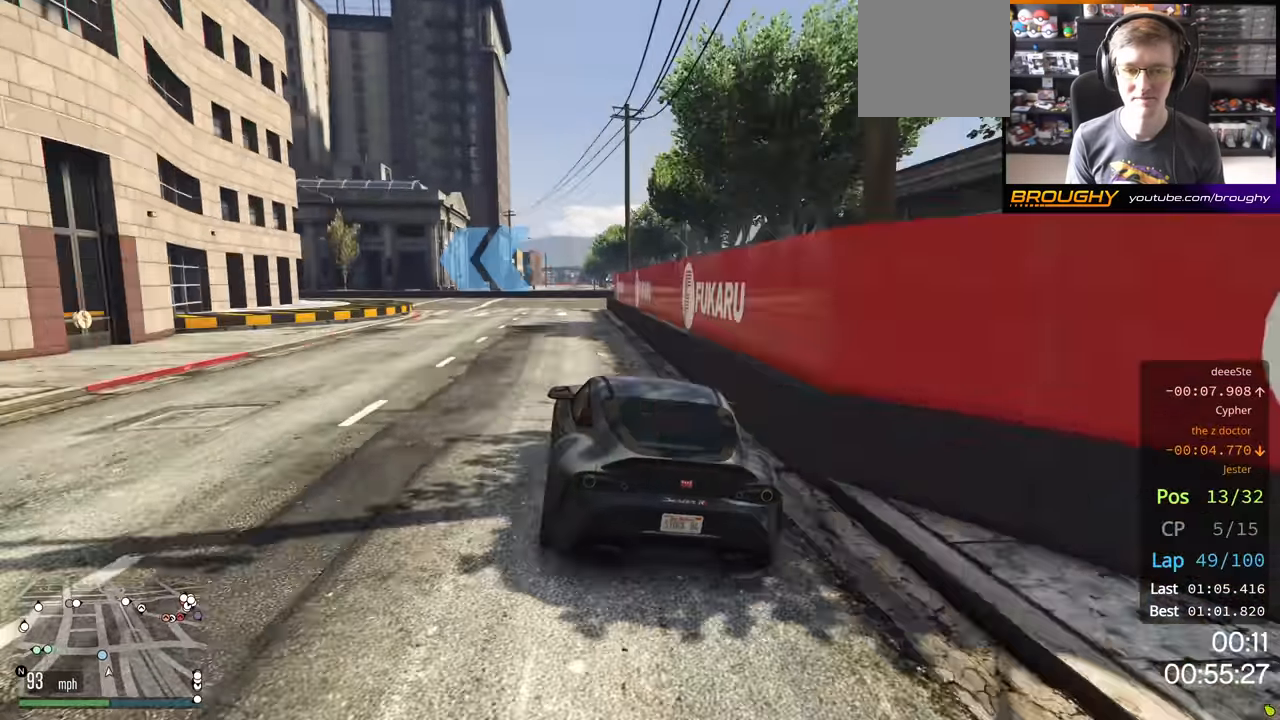
{"buttons": [], "left_stick": "center", "right_stick": "center", "events": [[17, "R2", "up"], [150, "left_stick", "center"], [234, "left_stick", "left"], [384, "left_stick", "center"]]}
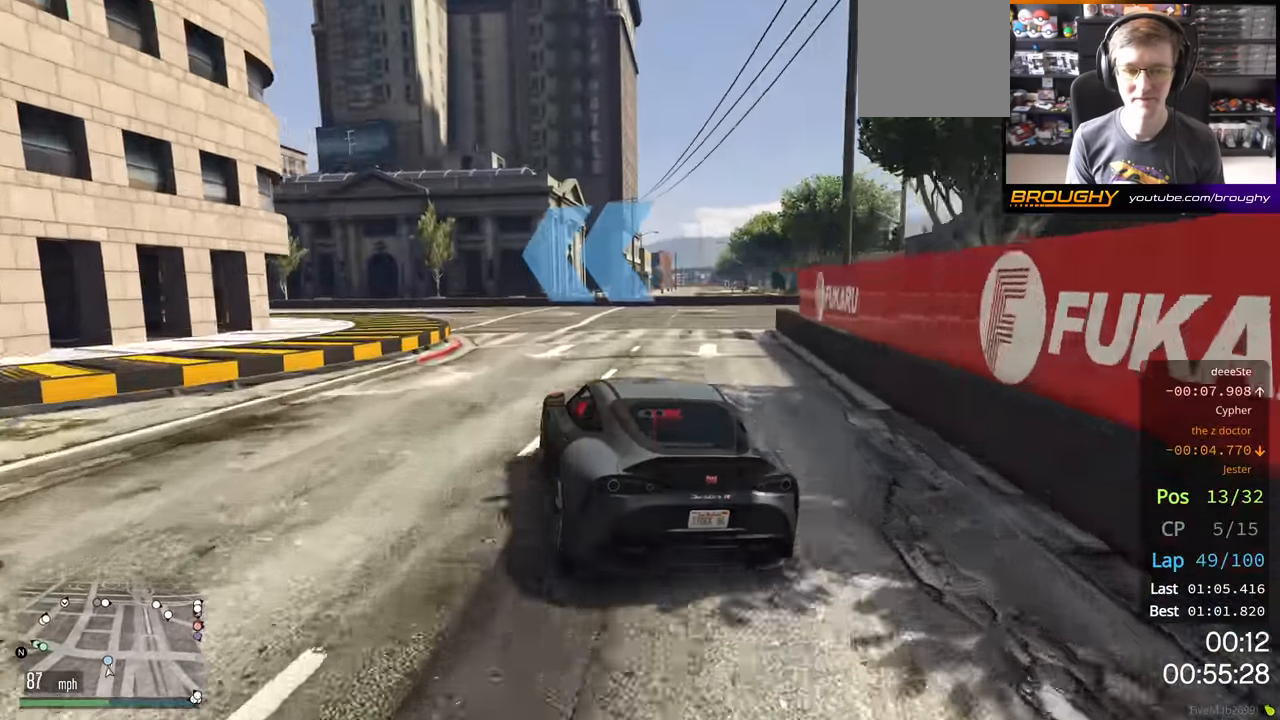
{"buttons": ["R2"], "left_stick": "left", "right_stick": "center", "events": [[17, "left_stick", "left"], [367, "R2", "down"]]}
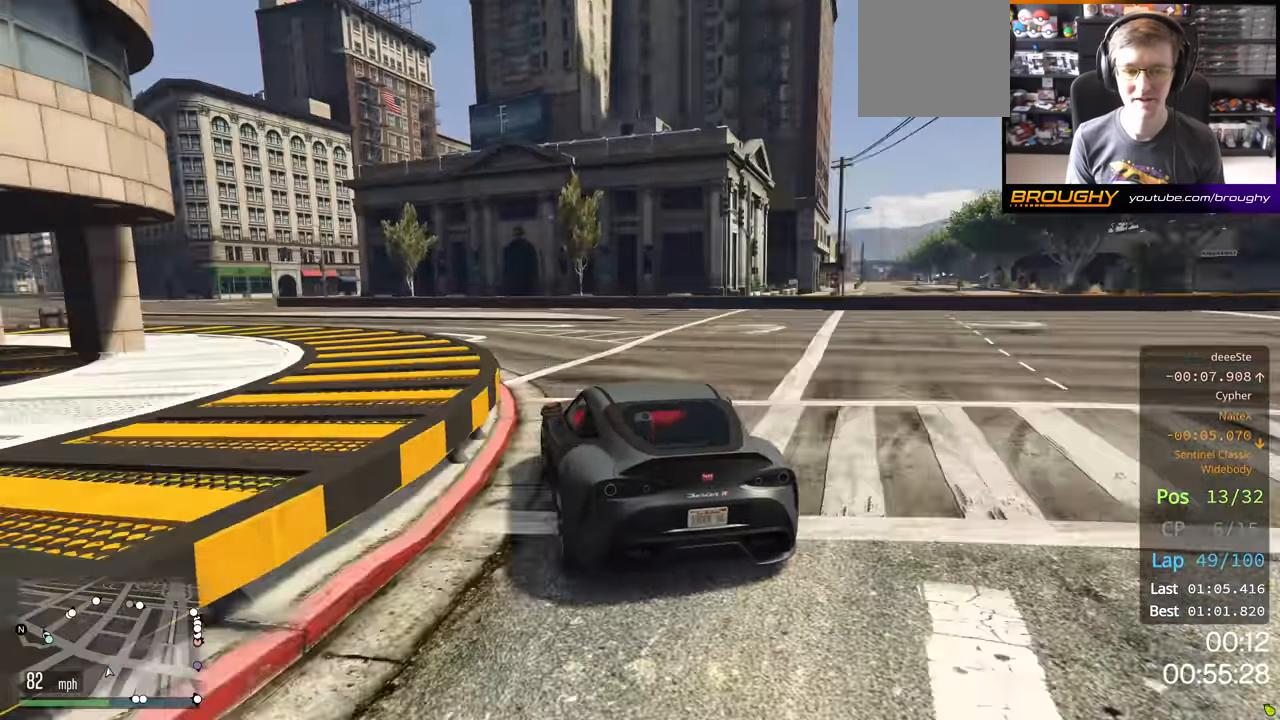
{"buttons": ["R2"], "left_stick": "left", "right_stick": "center", "events": []}
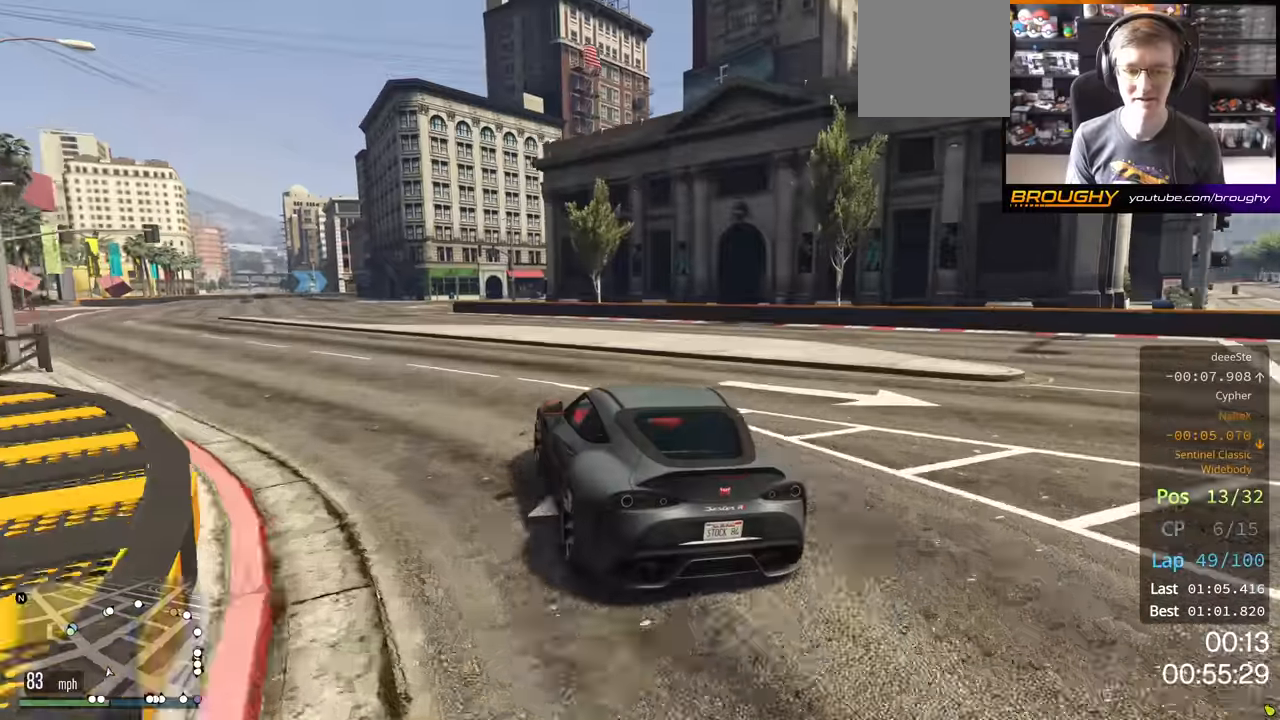
{"buttons": ["R2"], "left_stick": "center", "right_stick": "center", "events": [[350, "left_stick", "center"]]}
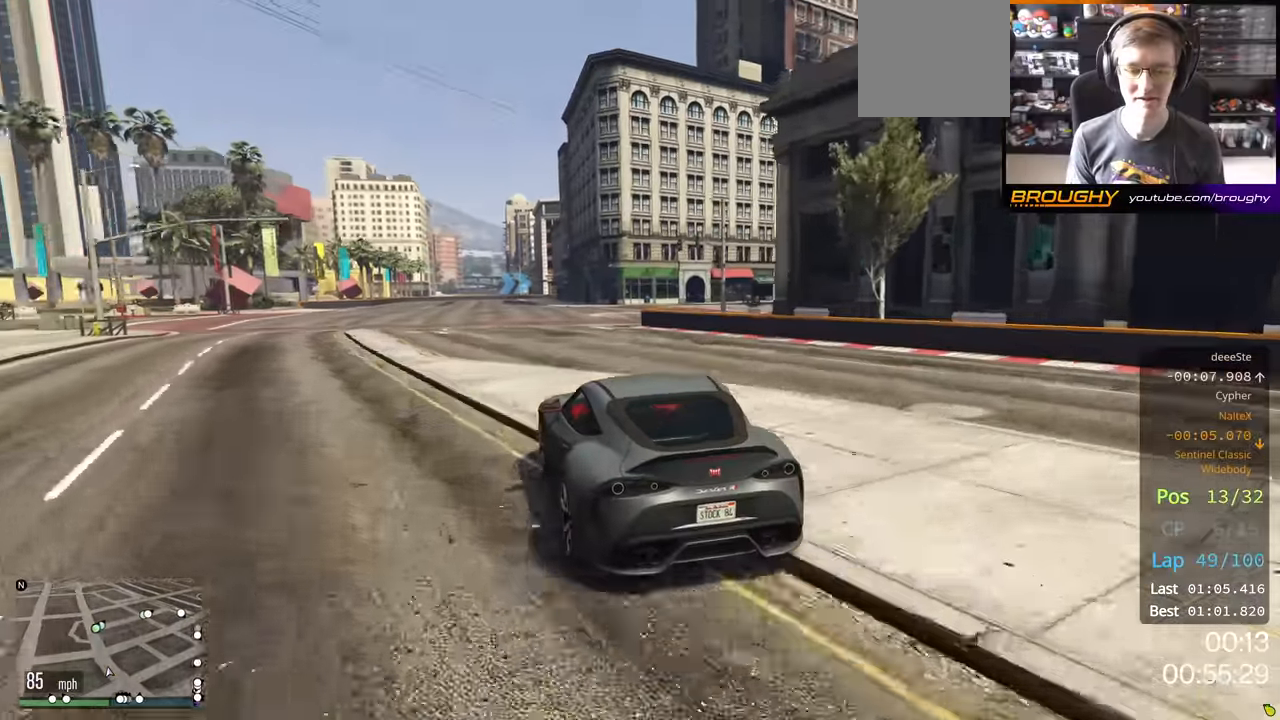
{"buttons": ["R2"], "left_stick": "center", "right_stick": "center", "events": [[50, "left_stick", "up-left"], [184, "left_stick", "center"], [334, "left_stick", "up-left"], [484, "left_stick", "center"]]}
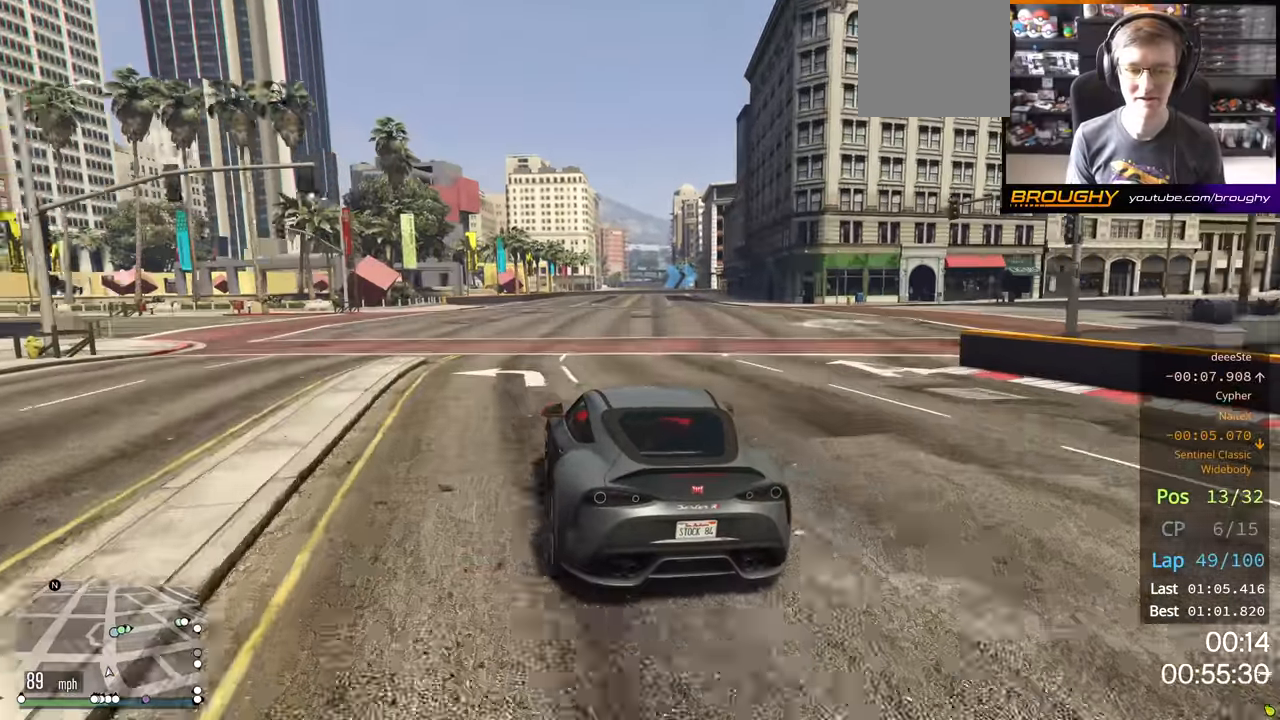
{"buttons": ["R2"], "left_stick": "center", "right_stick": "center", "events": [[134, "left_stick", "left"], [284, "left_stick", "center"]]}
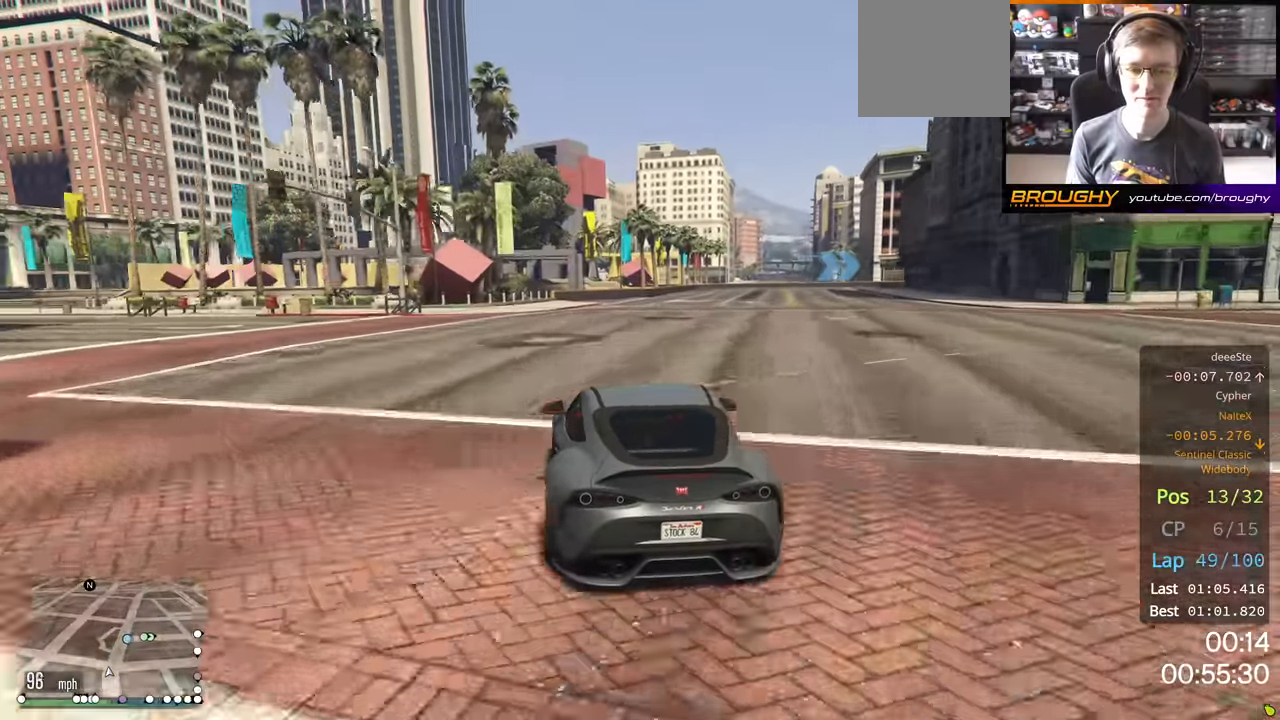
{"buttons": ["R2"], "left_stick": "right", "right_stick": "center", "events": [[100, "left_stick", "right"], [234, "left_stick", "center"], [384, "left_stick", "right"]]}
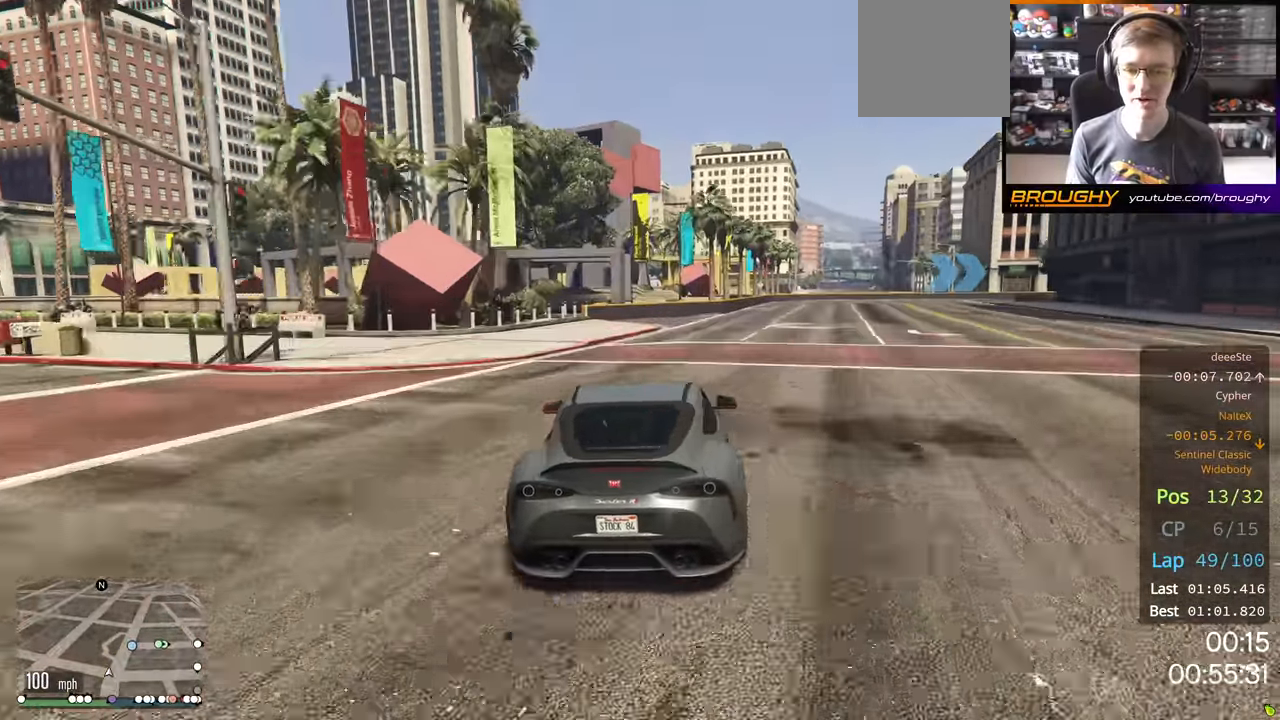
{"buttons": ["R2"], "left_stick": "right", "right_stick": "center", "events": [[50, "left_stick", "center"], [217, "left_stick", "right"]]}
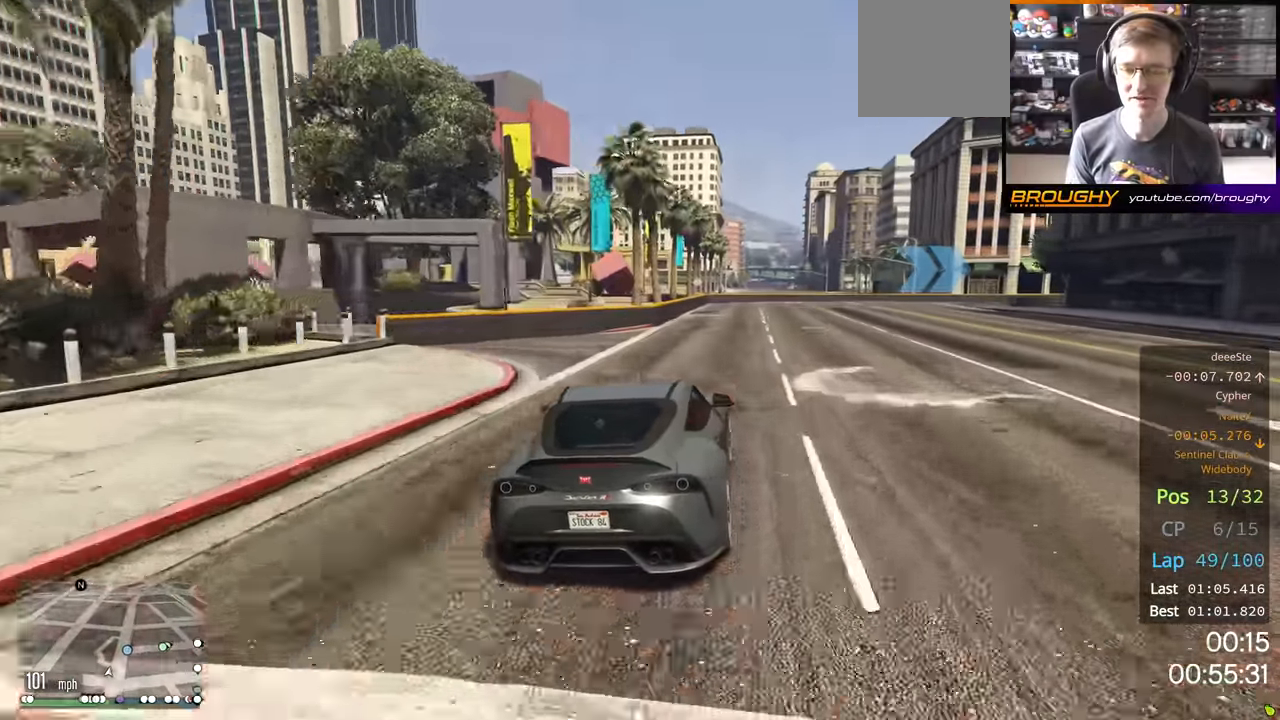
{"buttons": ["R2"], "left_stick": "right", "right_stick": "center", "events": [[150, "left_stick", "down-right"], [267, "left_stick", "right"]]}
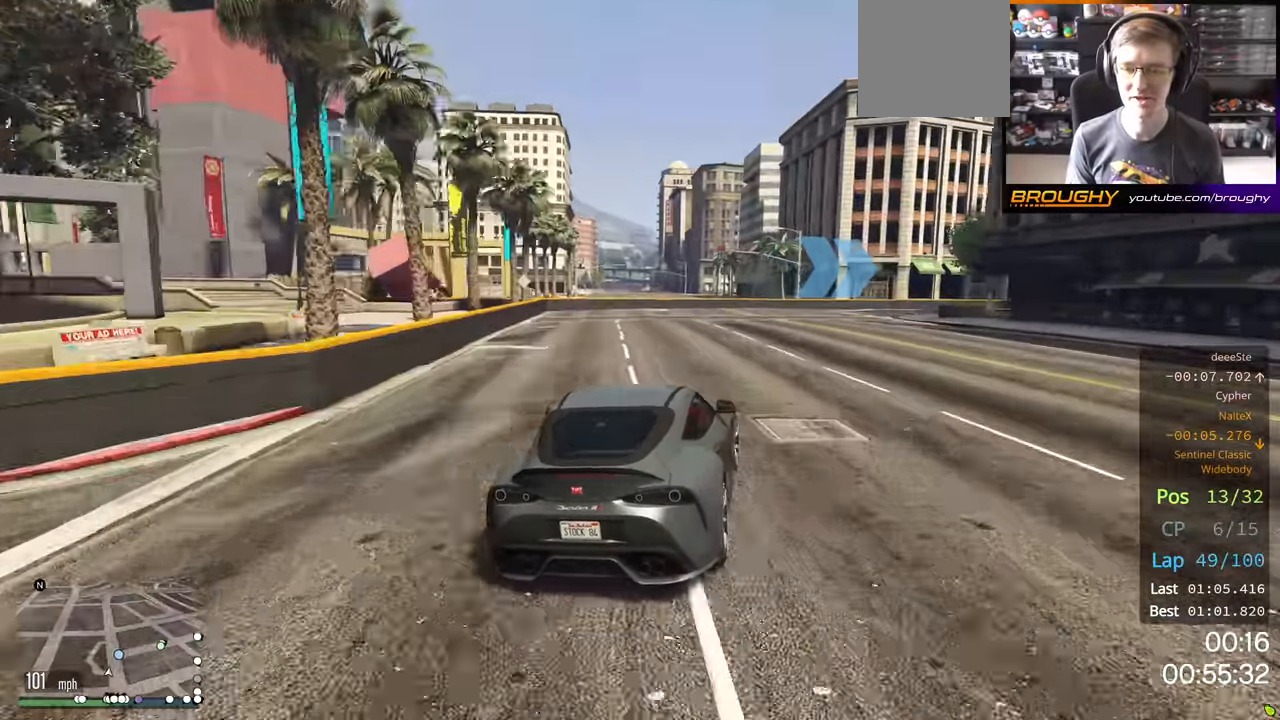
{"buttons": ["R2"], "left_stick": "down-right", "right_stick": "center", "events": [[450, "left_stick", "down-right"]]}
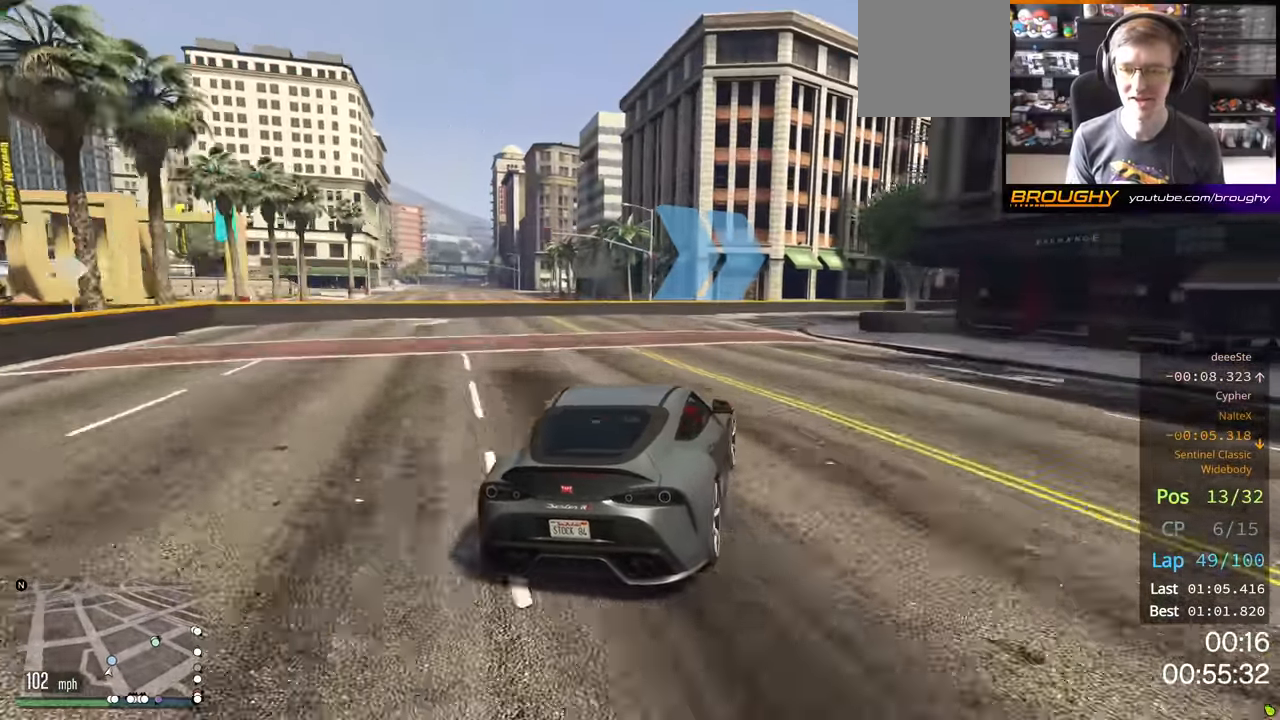
{"buttons": ["R2"], "left_stick": "right", "right_stick": "center", "events": [[50, "left_stick", "right"]]}
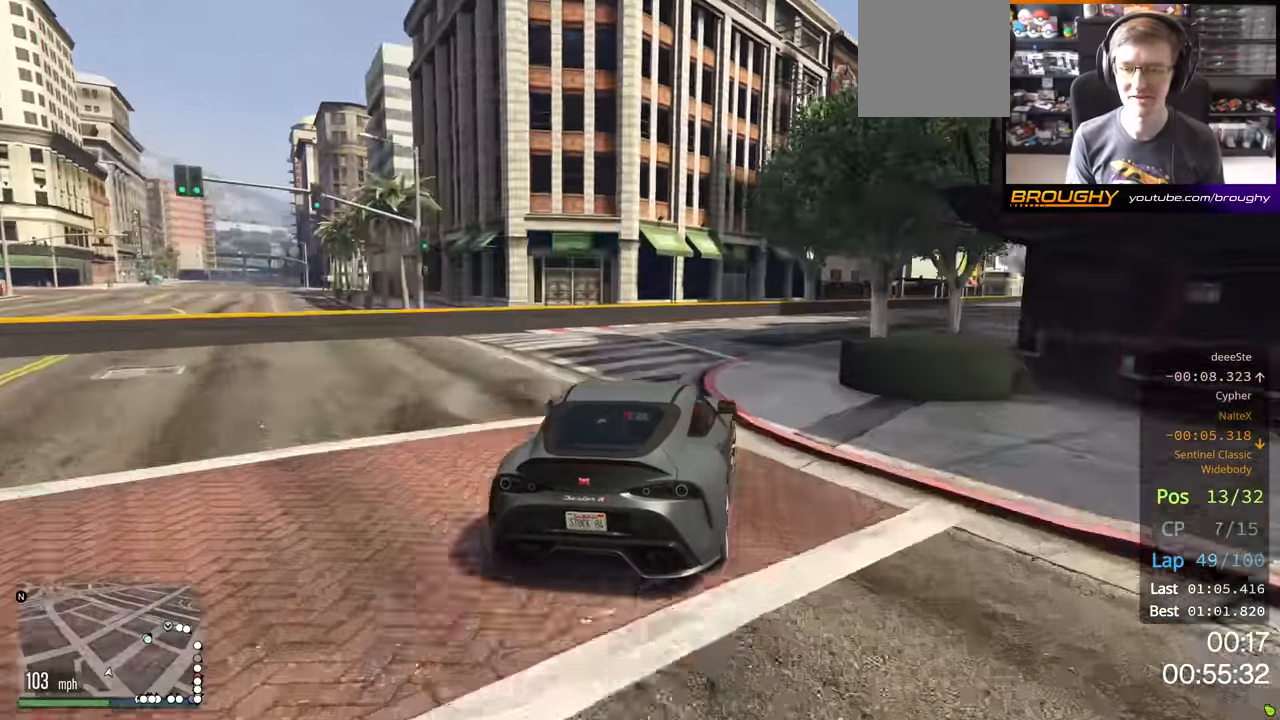
{"buttons": ["R2"], "left_stick": "right", "right_stick": "center", "events": [[300, "left_stick", "center"], [450, "left_stick", "right"]]}
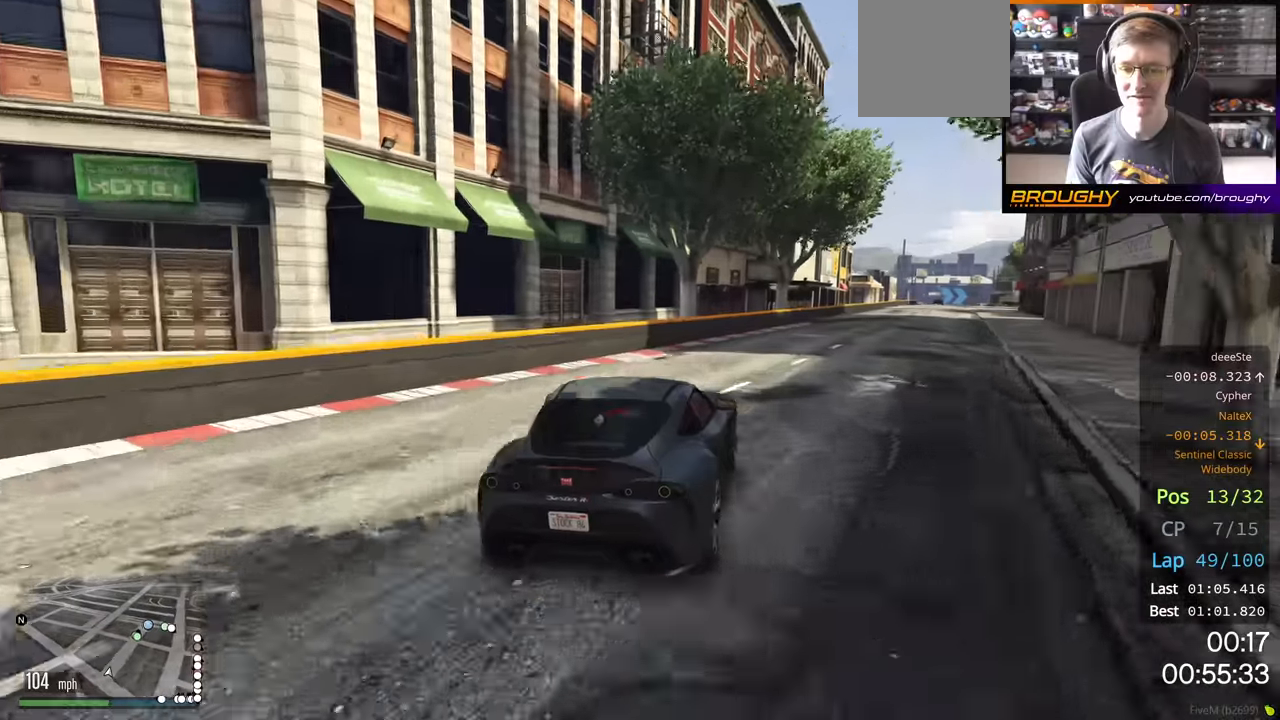
{"buttons": ["R2"], "left_stick": "right", "right_stick": "center", "events": []}
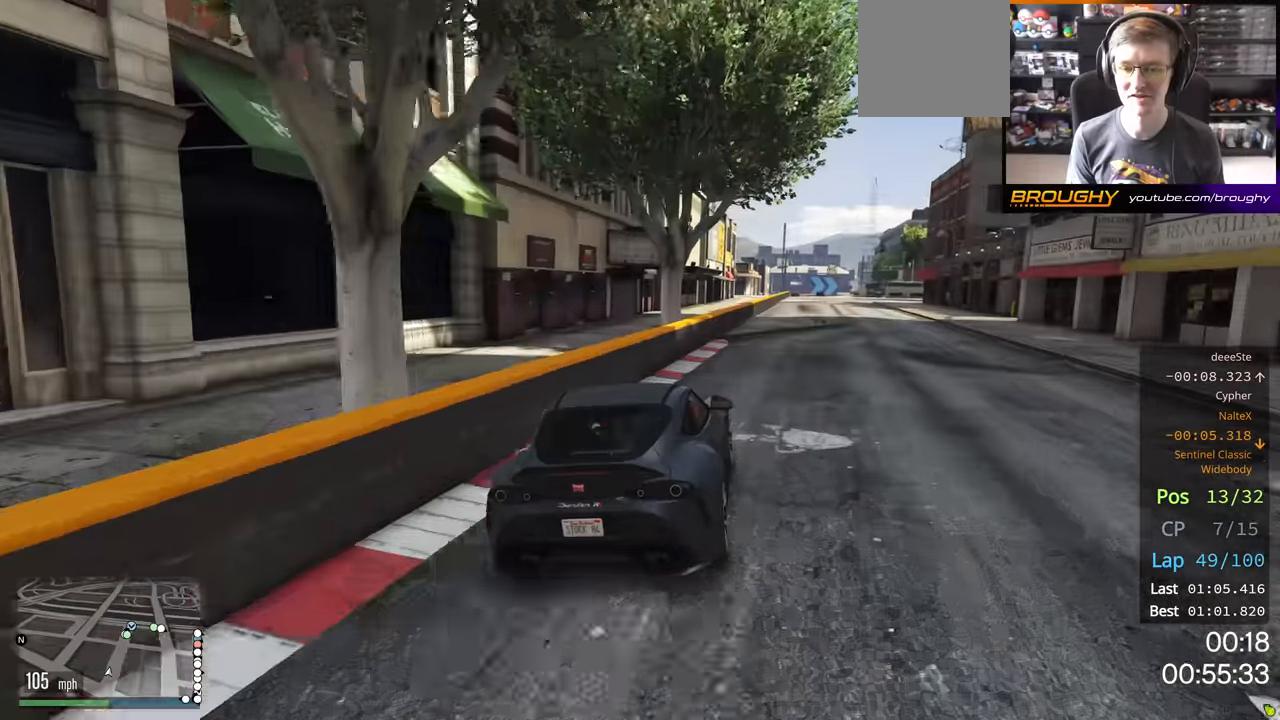
{"buttons": ["R2"], "left_stick": "up-left", "right_stick": "center", "events": [[134, "left_stick", "center"], [450, "left_stick", "up-left"]]}